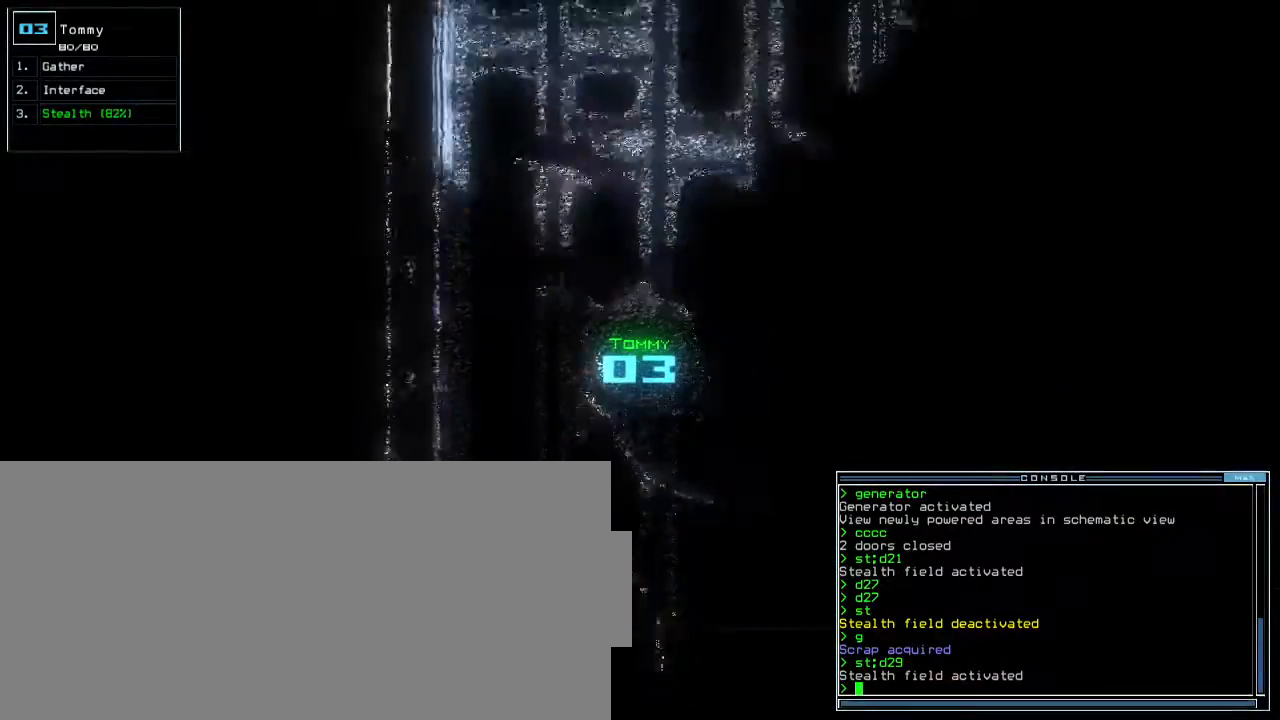
Gameplay with keyboard; each line is a JSON object with the keys held at the frame after it. "events" lists presses ("down") and releases ("up") of ".", "0", "1", "2", "3", "4", "5", "6", "7", "8", "9", "a", "b", "backspace", "c", "caps_lock", "comma", "ctrl_l", "ctrl_r", "d", "down", "e", "equals", "escape", "f", "f5", "g", "h", "i", "j", "k", "l", "left", "m", "minus", "n", "o", "p", "q", "quote", "r", "return", "right", "s", "semicolon", "shift_l", "shift_r", "space", "t", "tab", "tilde", "u", "up", "v", "w", "x", "y" and "z" between this image and that frame as [ms after this image, input, new state], when the widget could be followed in between. No other keys are recorded. Mouse input is not recorded. Not read: other_keys.
{"keys": ["right", "up"], "events": [[83, "right", "up"], [317, "right", "down"]]}
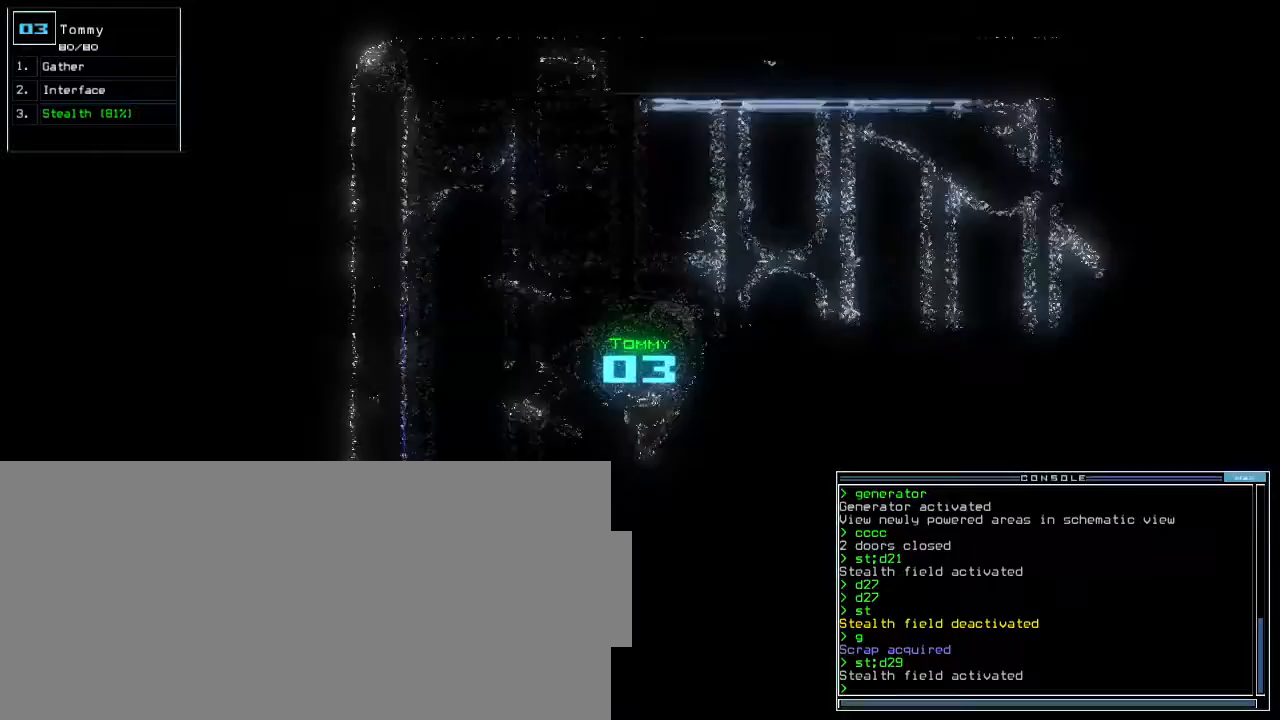
{"keys": ["up"], "events": [[50, "right", "up"], [200, "right", "down"], [433, "right", "up"]]}
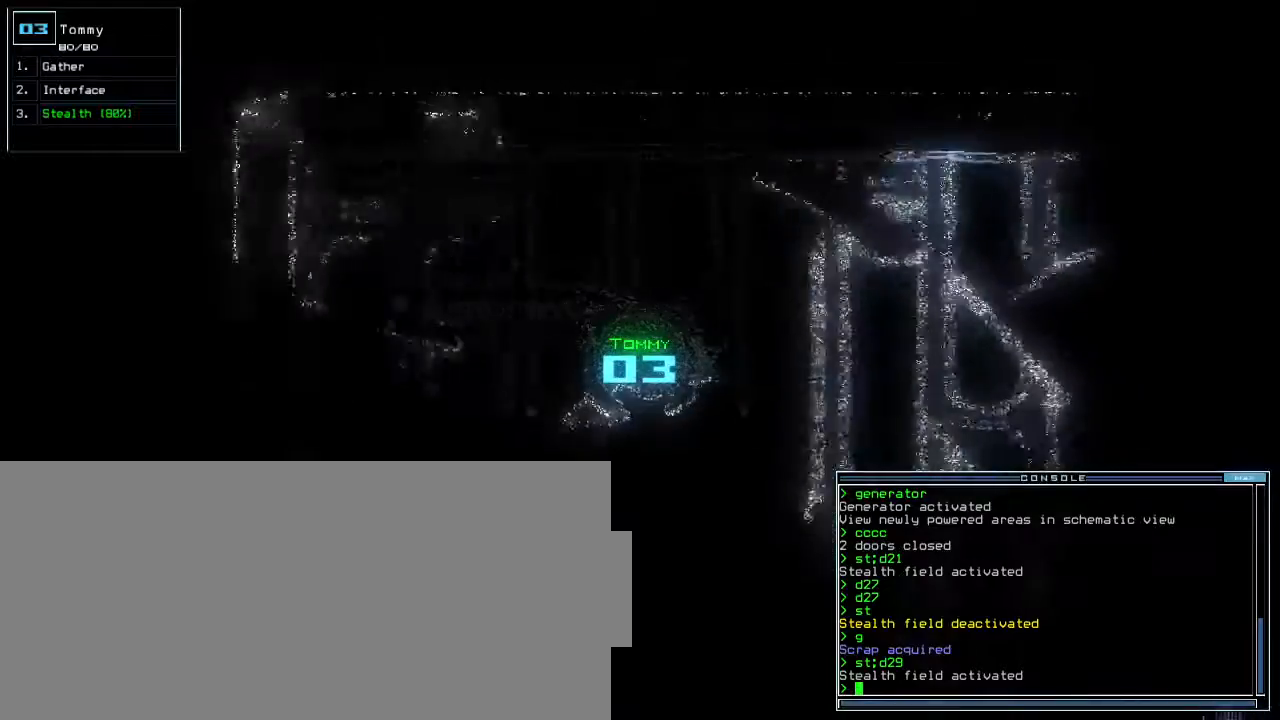
{"keys": ["up"], "events": []}
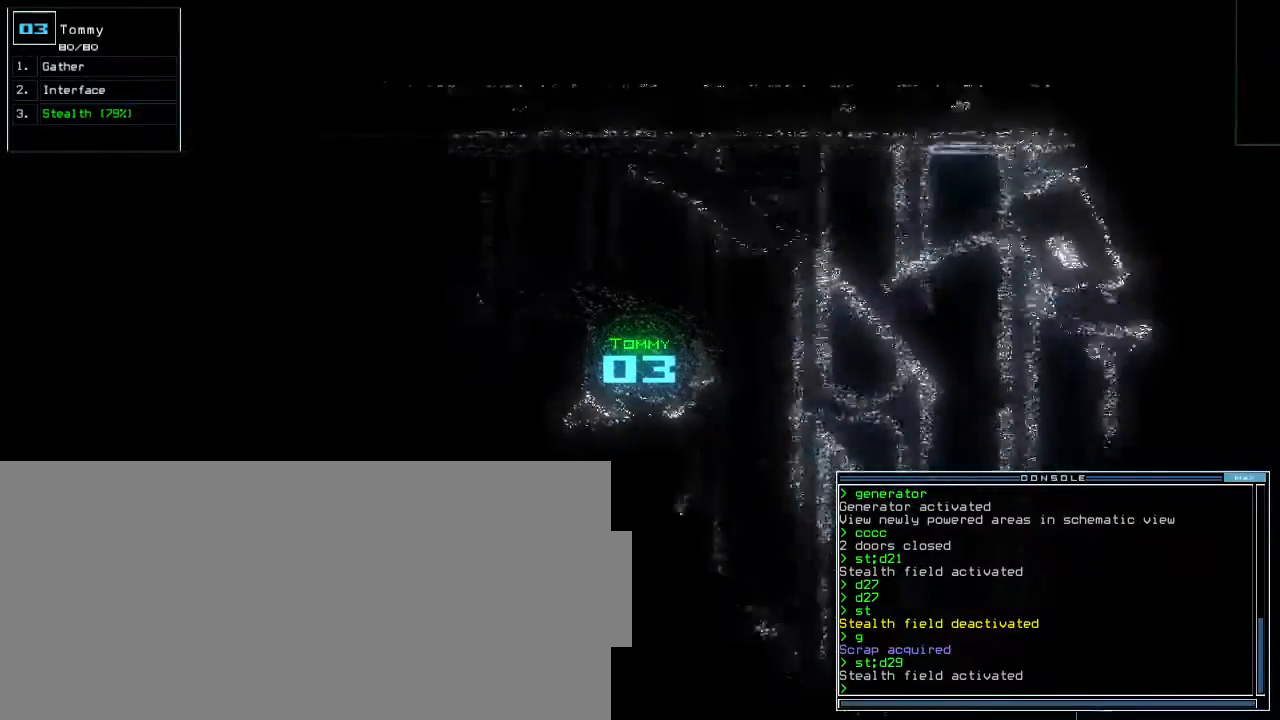
{"keys": ["right", "up"], "events": [[133, "left", "down"], [233, "left", "up"], [500, "right", "down"]]}
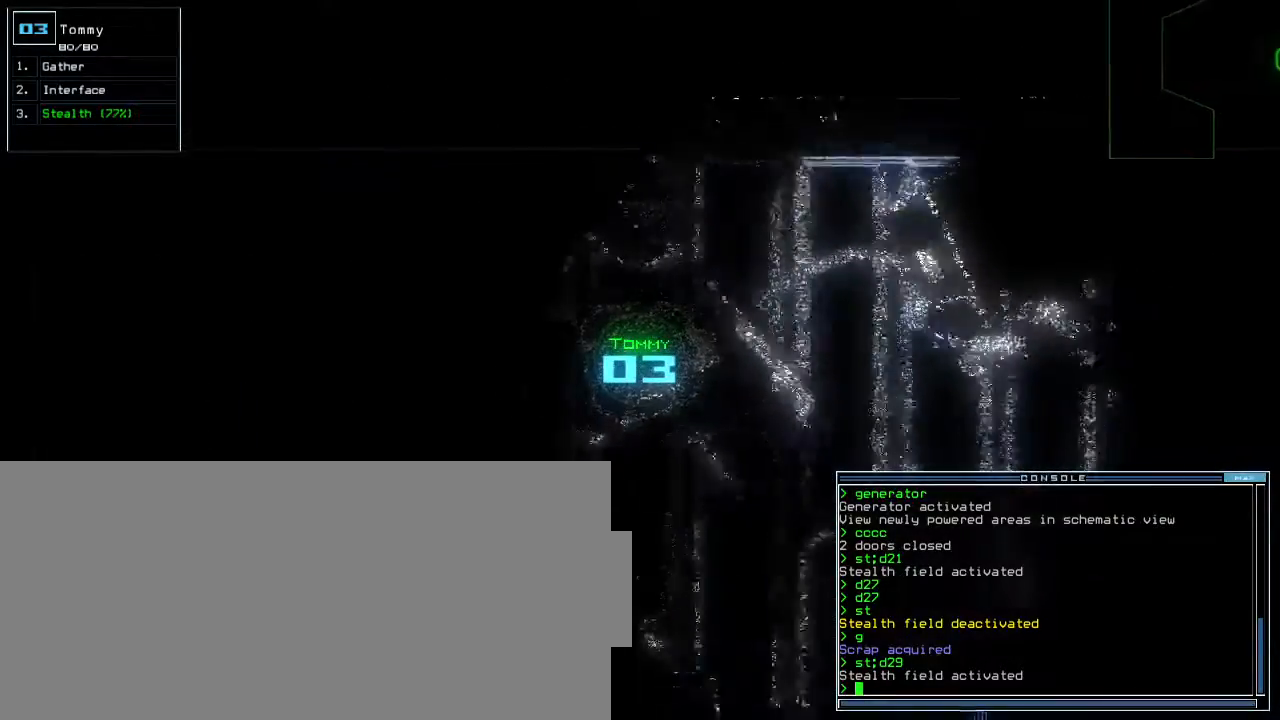
{"keys": ["up"], "events": [[67, "right", "up"]]}